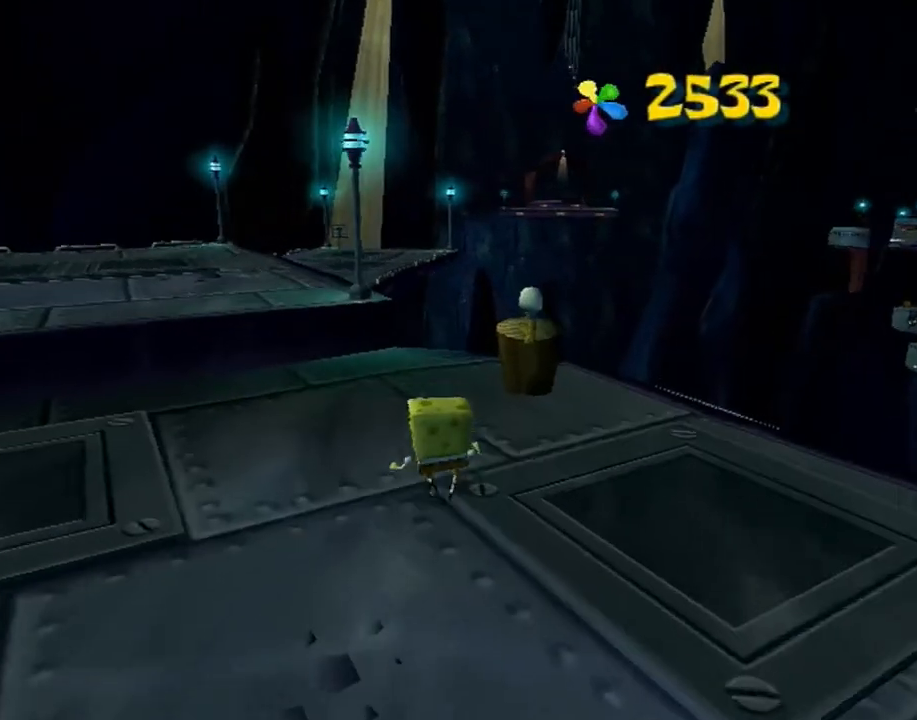
Gameplay with a controller (Xbox layout); each line is a JSON object with the inputs held at the frame after it. "events" lists button and stick changes between this image and that frame as [ms after this image, input, new state], when the widget could be followed in between. Not read: L2 L3 R2 R3.
{"buttons": [], "left_stick": "up", "right_stick": "center", "events": []}
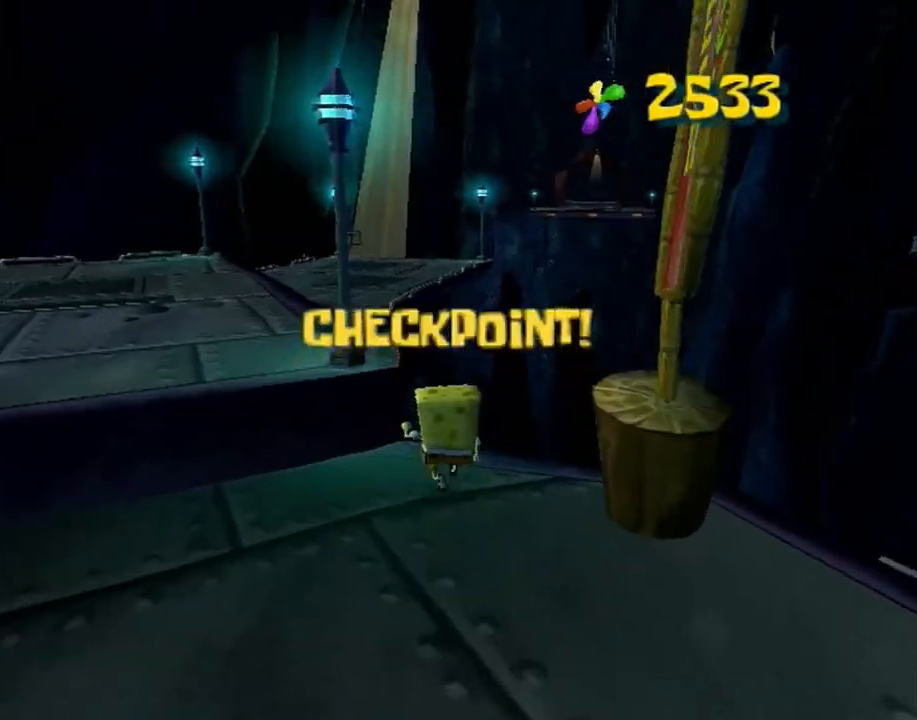
{"buttons": ["A"], "left_stick": "up", "right_stick": "center", "events": [[200, "A", "down"]]}
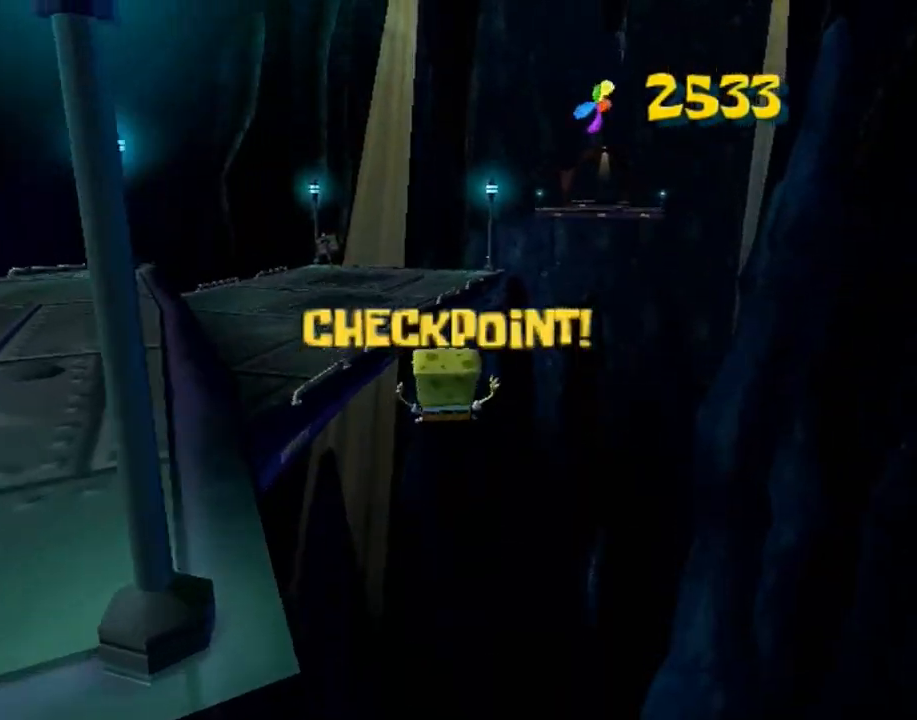
{"buttons": ["A"], "left_stick": "up", "right_stick": "center", "events": [[50, "A", "up"], [283, "A", "down"]]}
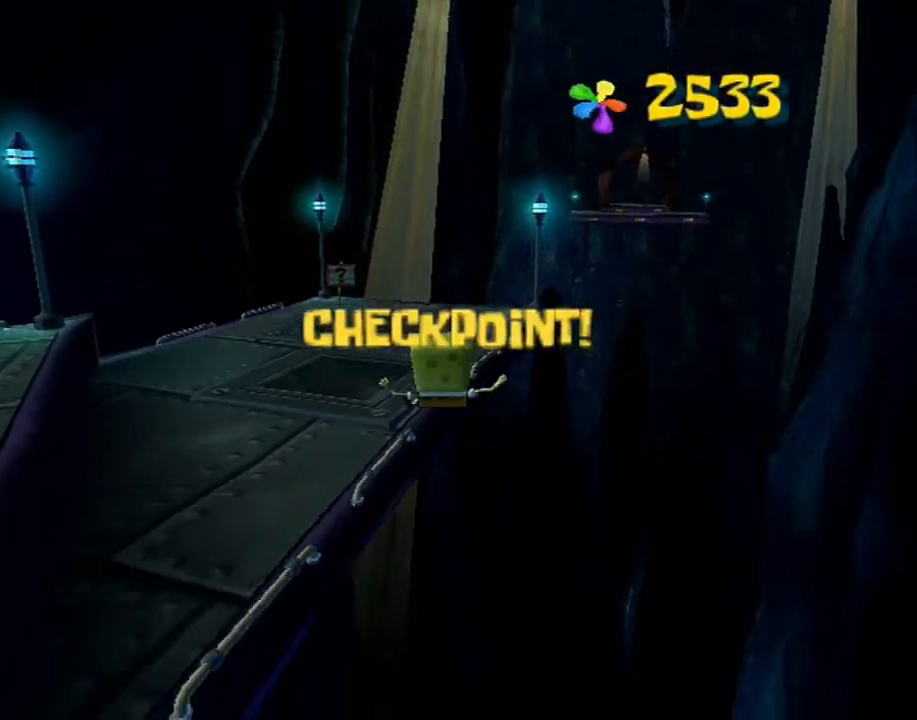
{"buttons": [], "left_stick": "up", "right_stick": "center", "events": [[67, "A", "up"], [150, "right_stick", "left"], [250, "right_stick", "center"]]}
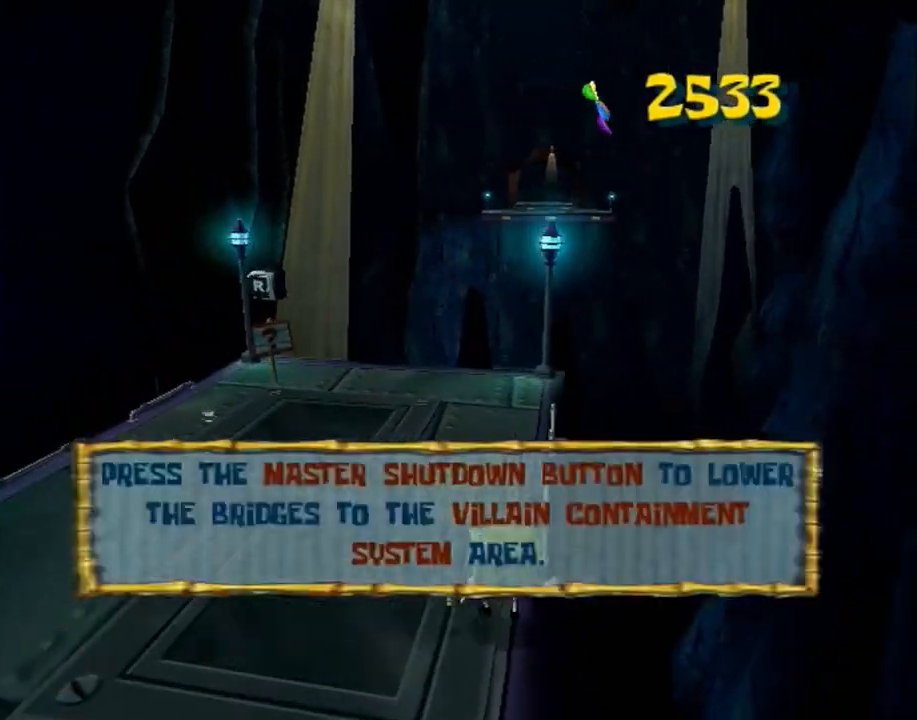
{"buttons": [], "left_stick": "up", "right_stick": "center", "events": [[183, "B", "down"], [233, "B", "up"], [350, "right_stick", "left"], [467, "right_stick", "center"]]}
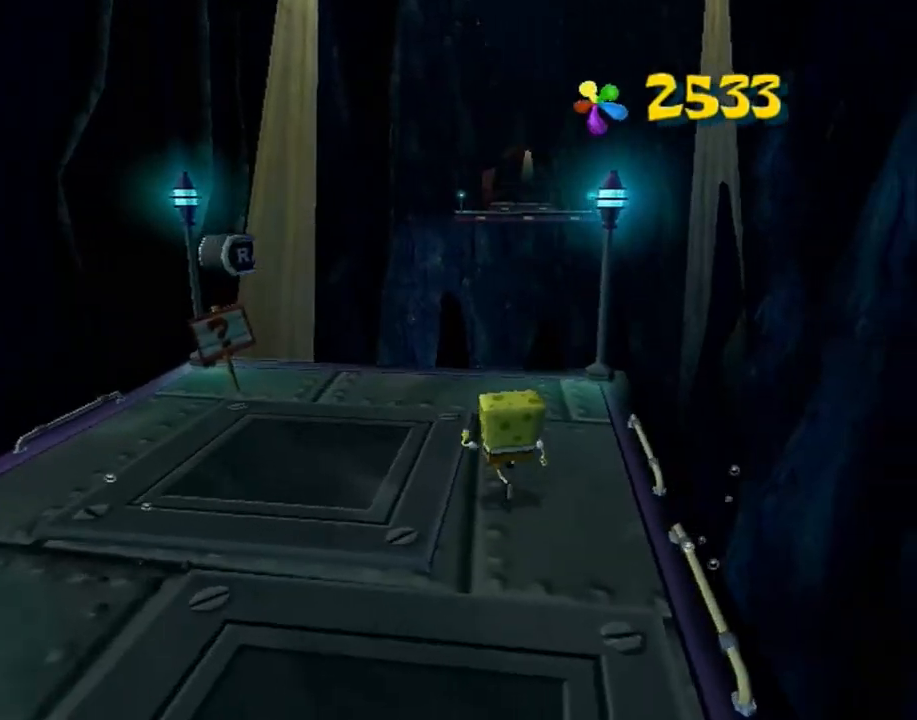
{"buttons": [], "left_stick": "up", "right_stick": "center", "events": []}
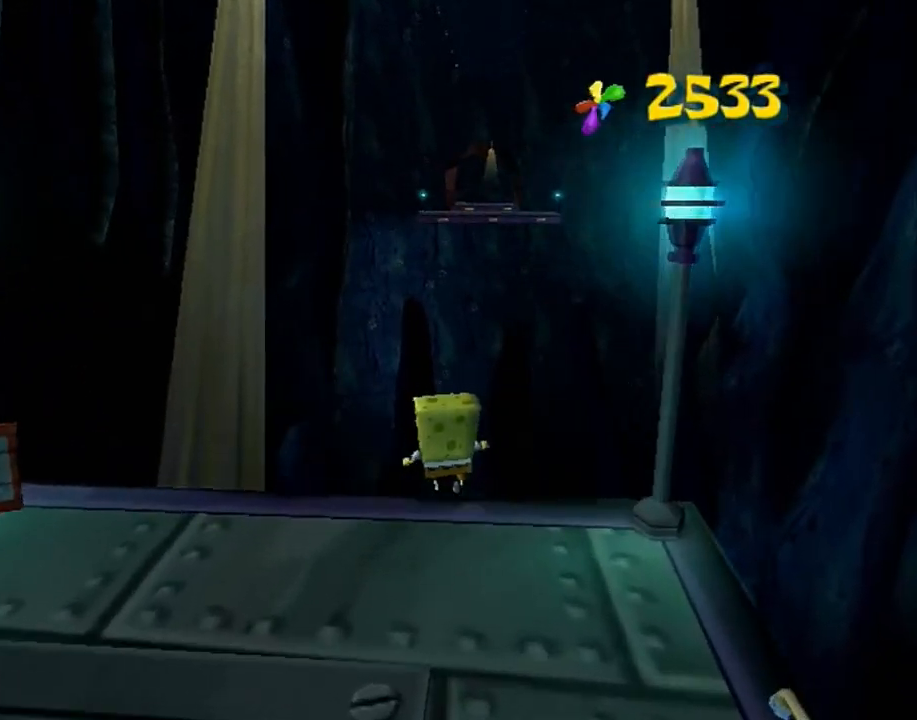
{"buttons": [], "left_stick": "up", "right_stick": "center", "events": [[33, "A", "down"], [400, "X", "down"], [433, "A", "up"], [483, "X", "up"]]}
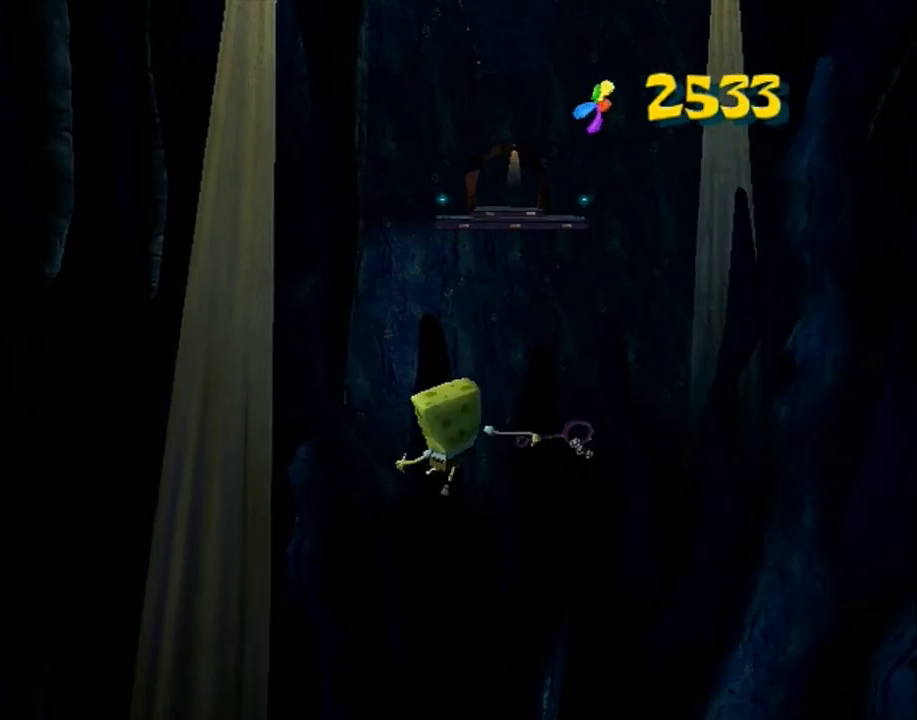
{"buttons": ["R1"], "left_stick": "up", "right_stick": "center", "events": [[33, "R1", "down"], [100, "R1", "up"], [167, "R1", "down"], [250, "R1", "up"], [283, "R1", "down"], [367, "R1", "up"], [383, "R1", "down"]]}
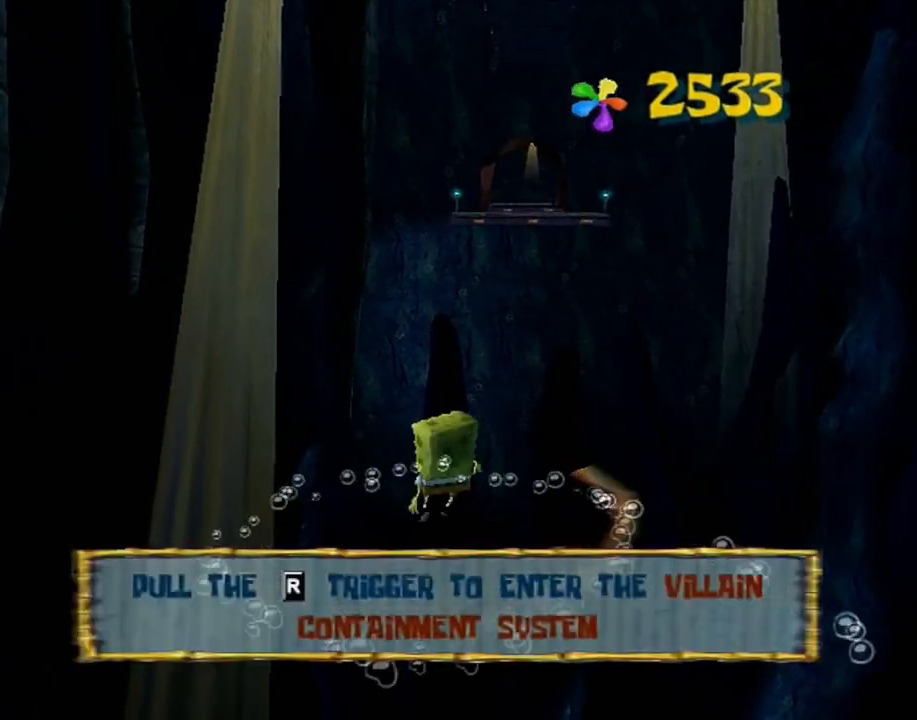
{"buttons": ["R1"], "left_stick": "center", "right_stick": "center", "events": [[83, "left_stick", "center"]]}
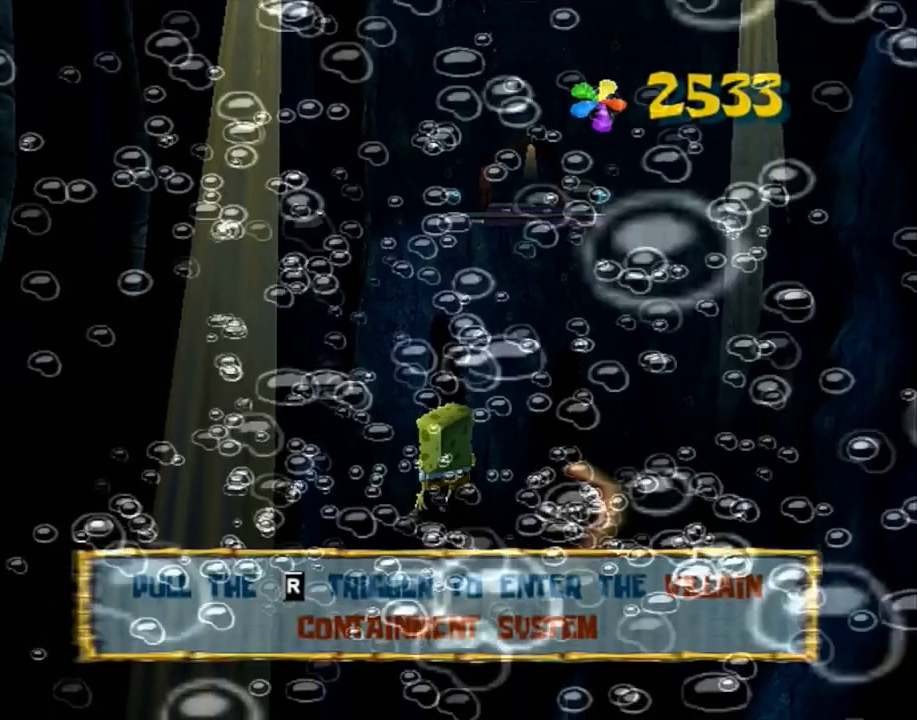
{"buttons": [], "left_stick": "center", "right_stick": "center", "events": [[67, "R1", "up"]]}
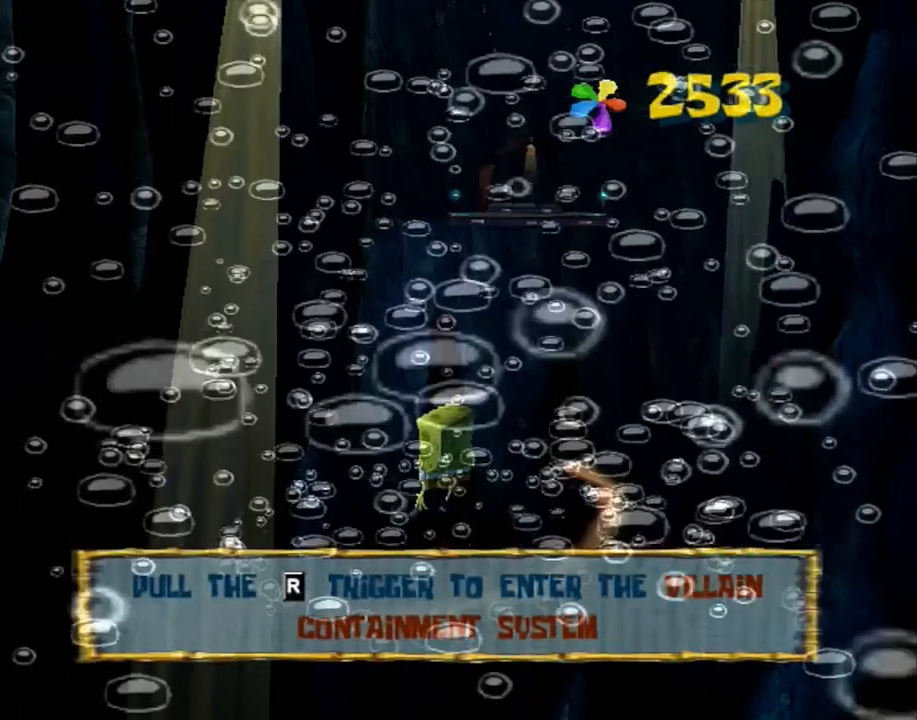
{"buttons": ["B", "L1"], "left_stick": "center", "right_stick": "center", "events": [[150, "B", "down"], [150, "L1", "down"], [300, "B", "up"], [317, "L1", "up"], [467, "B", "down"], [467, "L1", "down"]]}
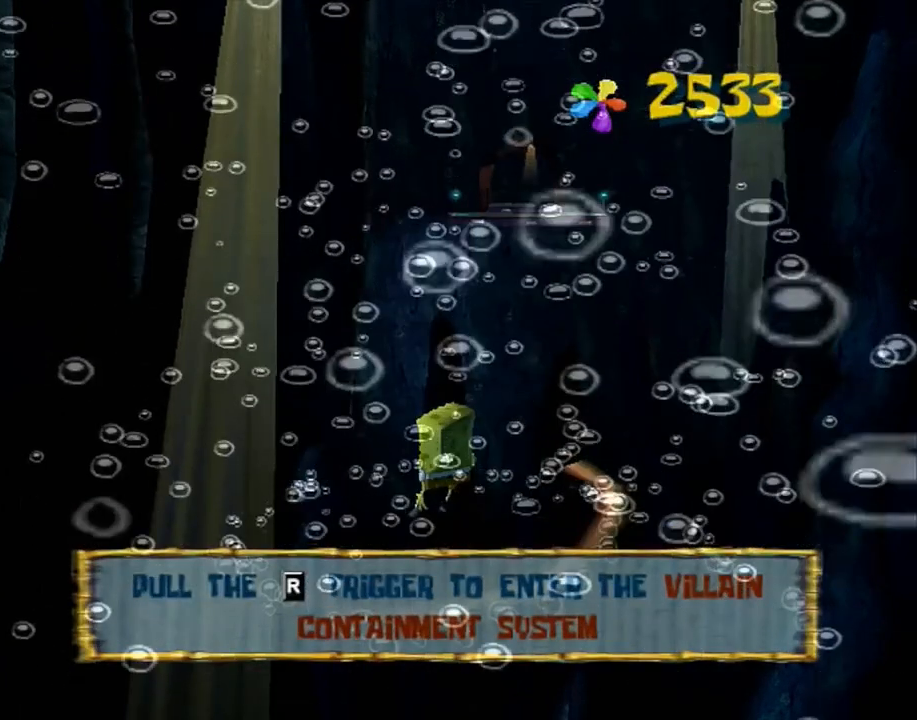
{"buttons": [], "left_stick": "center", "right_stick": "center", "events": [[67, "L1", "up"], [83, "B", "up"], [200, "B", "down"], [200, "L1", "down"], [333, "B", "up"], [367, "L1", "up"]]}
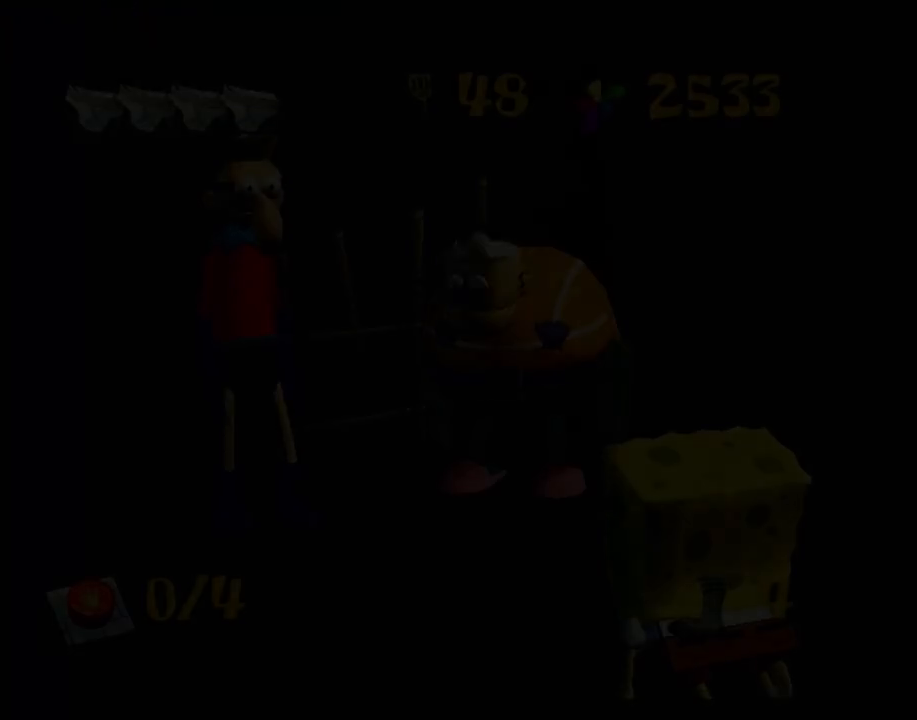
{"buttons": ["A"], "left_stick": "center", "right_stick": "center", "events": [[50, "A", "down"], [117, "A", "up"], [200, "A", "down"], [250, "A", "up"], [300, "A", "down"], [367, "A", "up"], [467, "A", "down"]]}
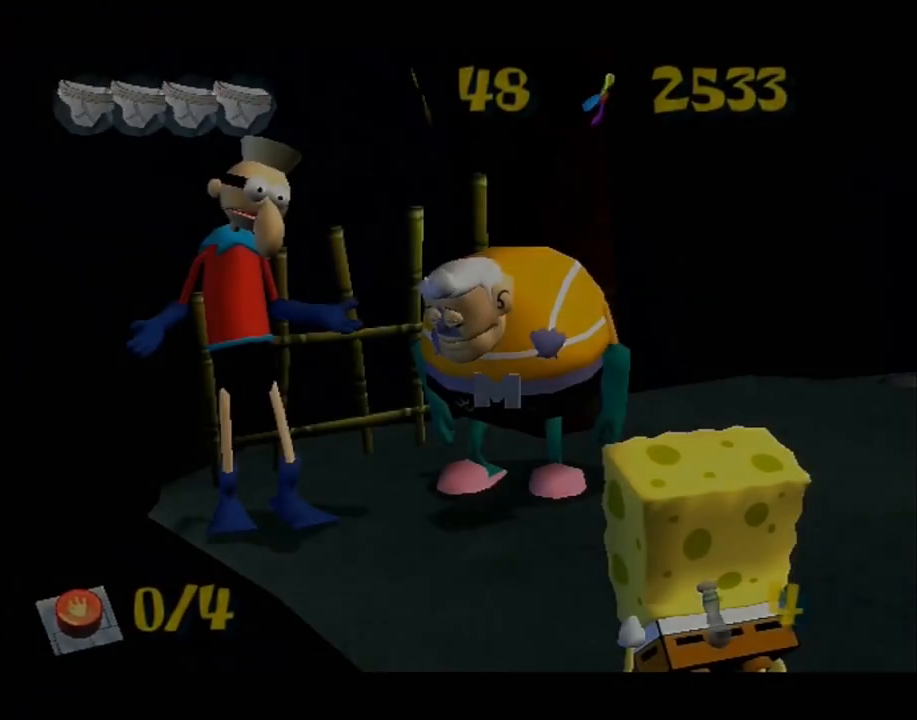
{"buttons": ["A"], "left_stick": "down-right", "right_stick": "center", "events": [[17, "A", "up"], [100, "A", "down"], [283, "A", "up"], [483, "A", "down"], [483, "left_stick", "down-right"]]}
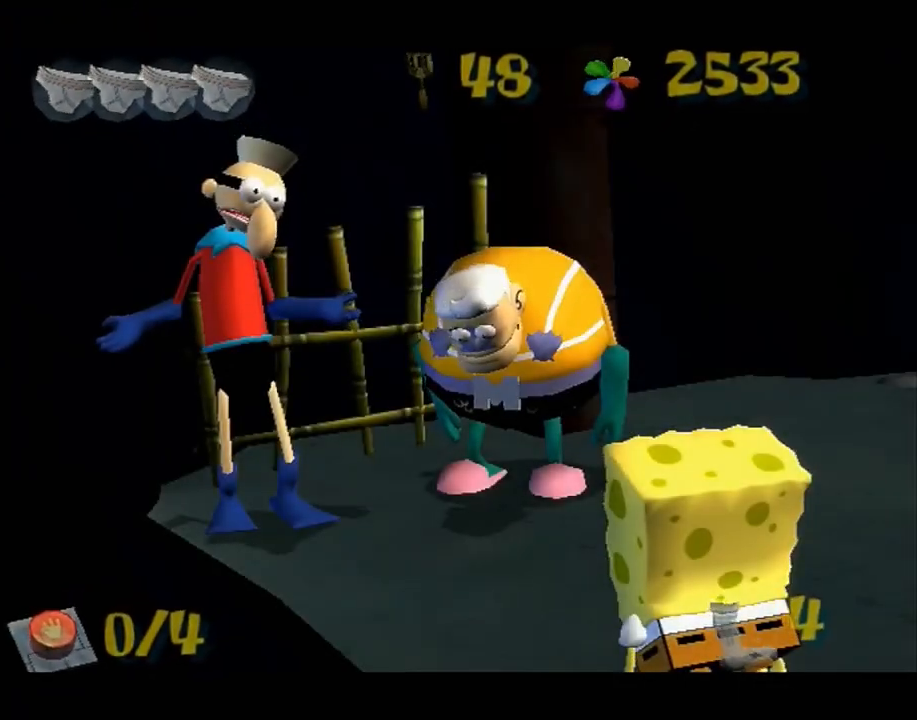
{"buttons": [], "left_stick": "right", "right_stick": "center", "events": [[33, "A", "up"], [267, "right_stick", "right"], [450, "left_stick", "right"], [483, "right_stick", "center"]]}
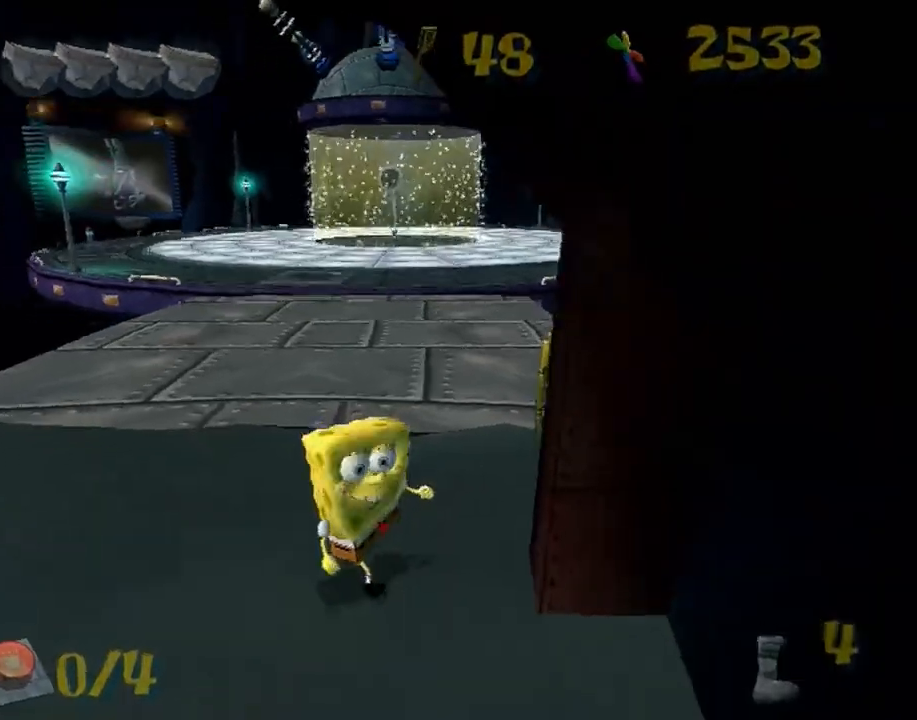
{"buttons": [], "left_stick": "center", "right_stick": "center", "events": [[217, "B", "down"], [217, "L1", "down"], [250, "left_stick", "down-right"], [350, "B", "up"], [383, "L1", "up"], [433, "left_stick", "center"]]}
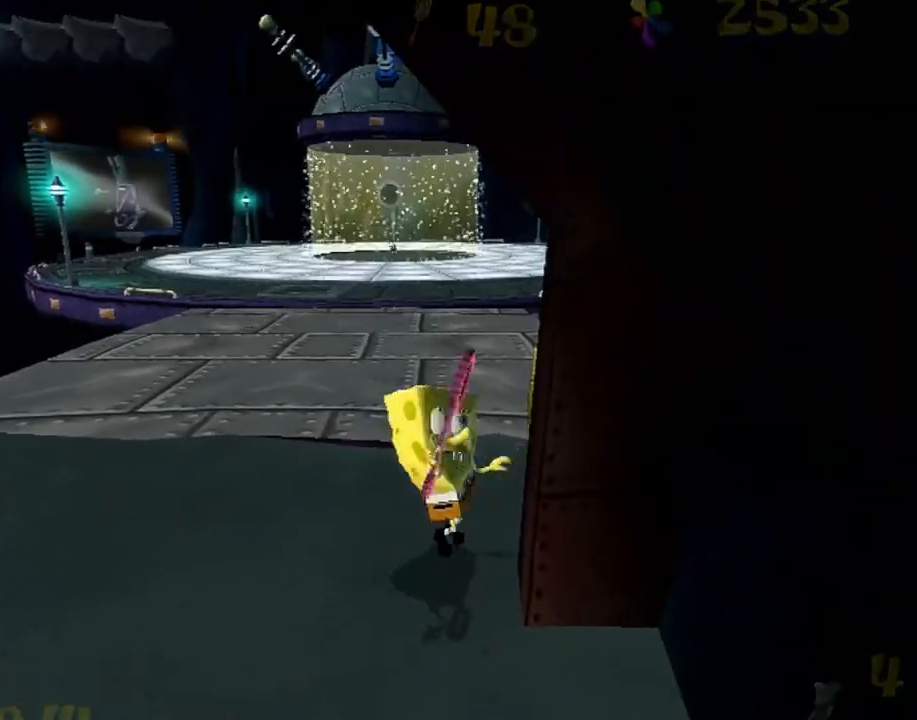
{"buttons": [], "left_stick": "up", "right_stick": "center", "events": [[467, "left_stick", "up"]]}
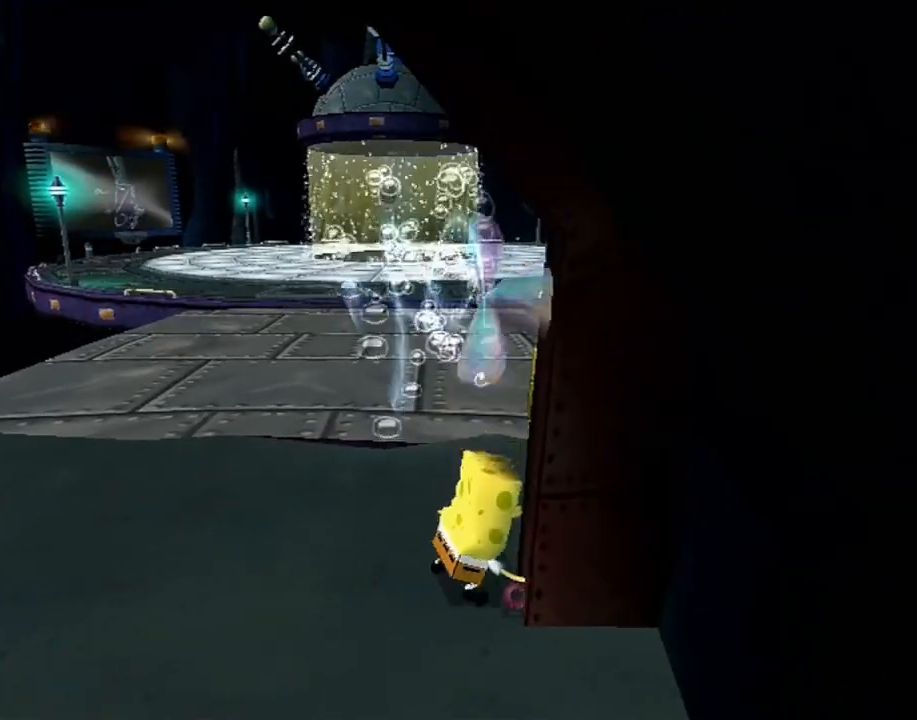
{"buttons": ["L1"], "left_stick": "up", "right_stick": "center", "events": [[317, "B", "down"], [317, "L1", "down"], [500, "B", "up"]]}
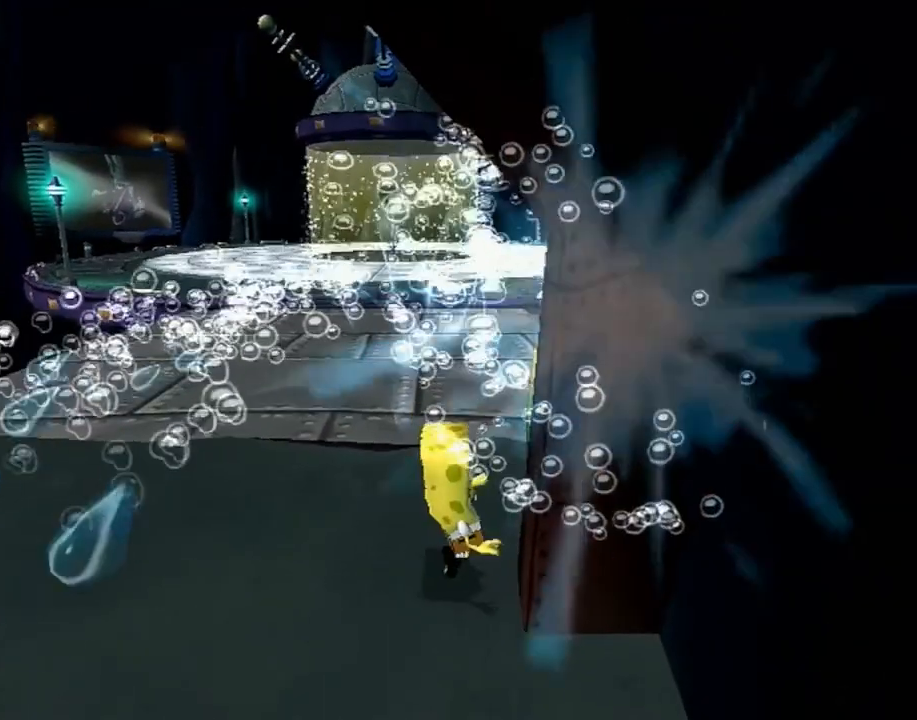
{"buttons": [], "left_stick": "down", "right_stick": "left"}
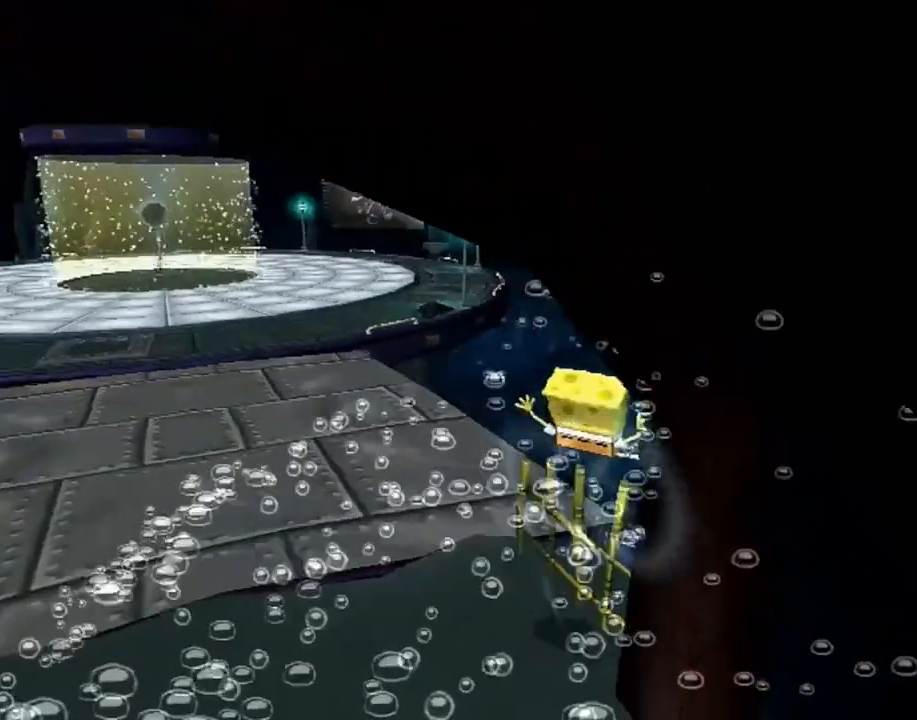
{"buttons": [], "left_stick": "down-right", "right_stick": "left"}
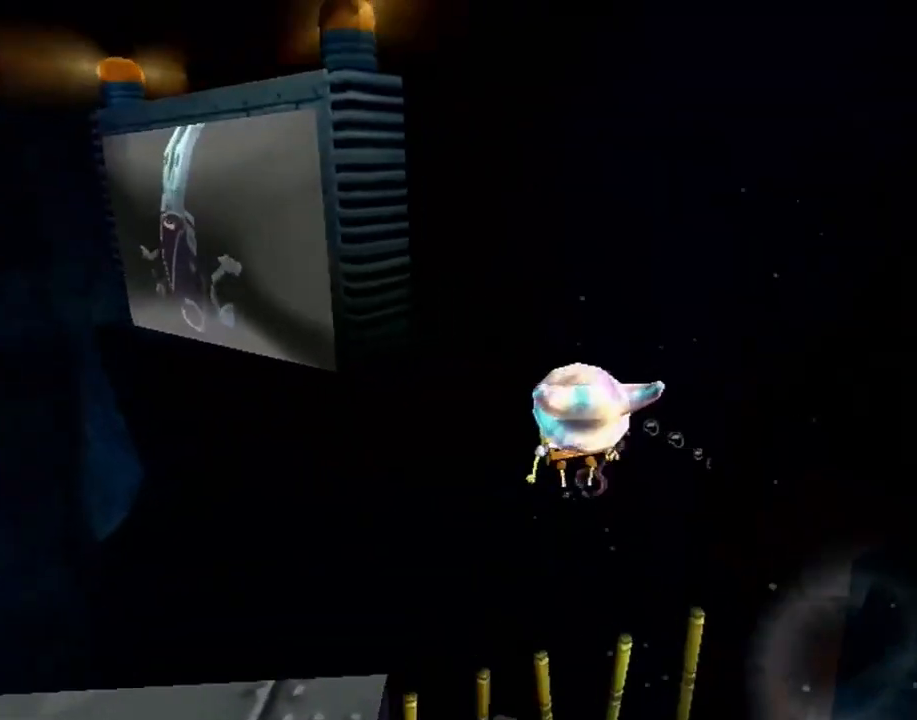
{"buttons": [], "left_stick": "down-right", "right_stick": "center", "events": [[133, "right_stick", "center"]]}
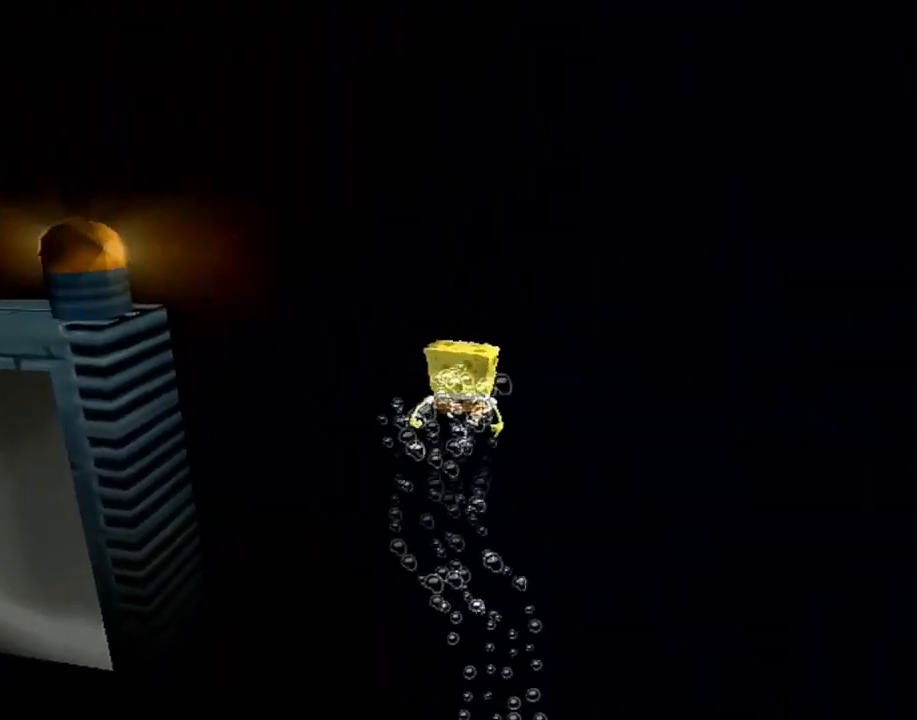
{"buttons": [], "left_stick": "center", "right_stick": "center", "events": [[183, "left_stick", "up-right"], [183, "right_stick", "right"], [333, "left_stick", "up-left"], [383, "left_stick", "center"], [500, "right_stick", "center"]]}
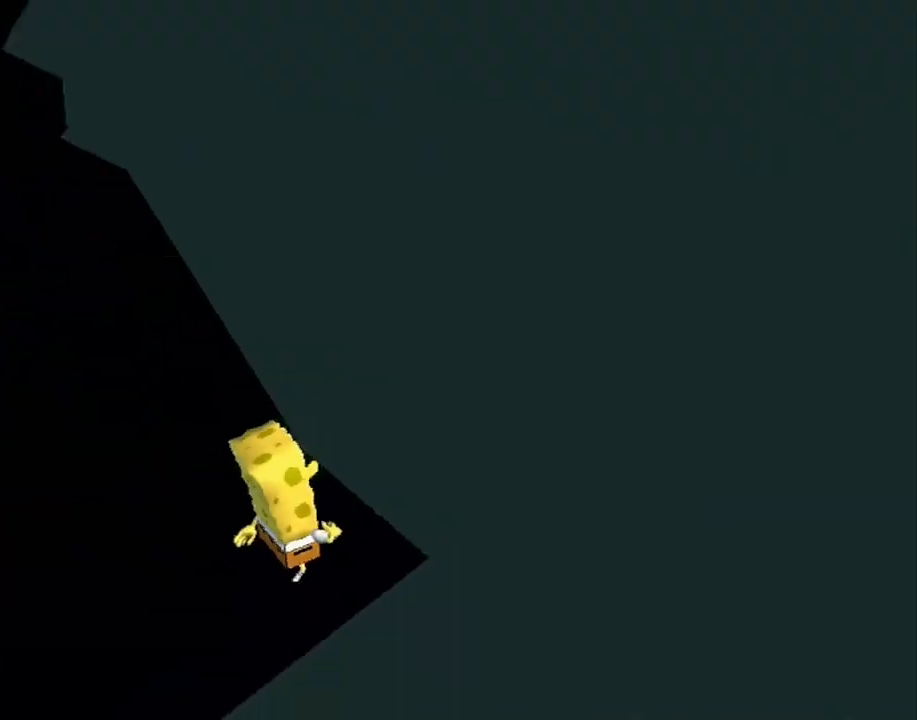
{"buttons": ["L1"], "left_stick": "left", "right_stick": "center", "events": [[33, "L1", "down"], [133, "L1", "up"], [183, "L1", "down"], [283, "L1", "up"], [333, "L1", "down"], [433, "L1", "up"], [467, "L1", "down"], [467, "left_stick", "left"]]}
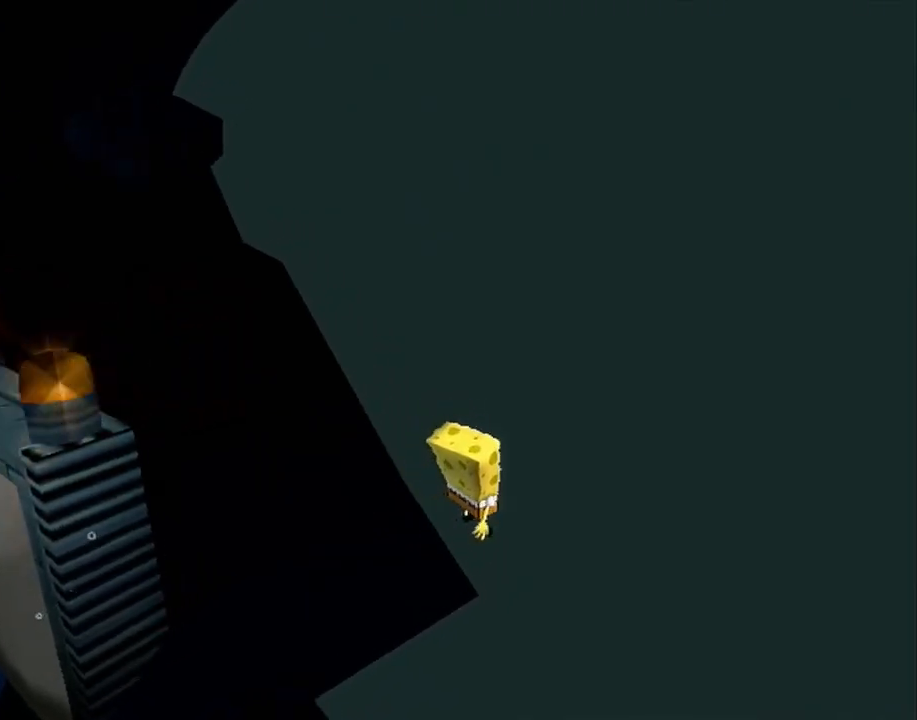
{"buttons": ["A"], "left_stick": "down-left", "right_stick": "center", "events": [[17, "A", "down"], [33, "L1", "up"], [217, "A", "up"], [317, "left_stick", "down-left"], [417, "A", "down"]]}
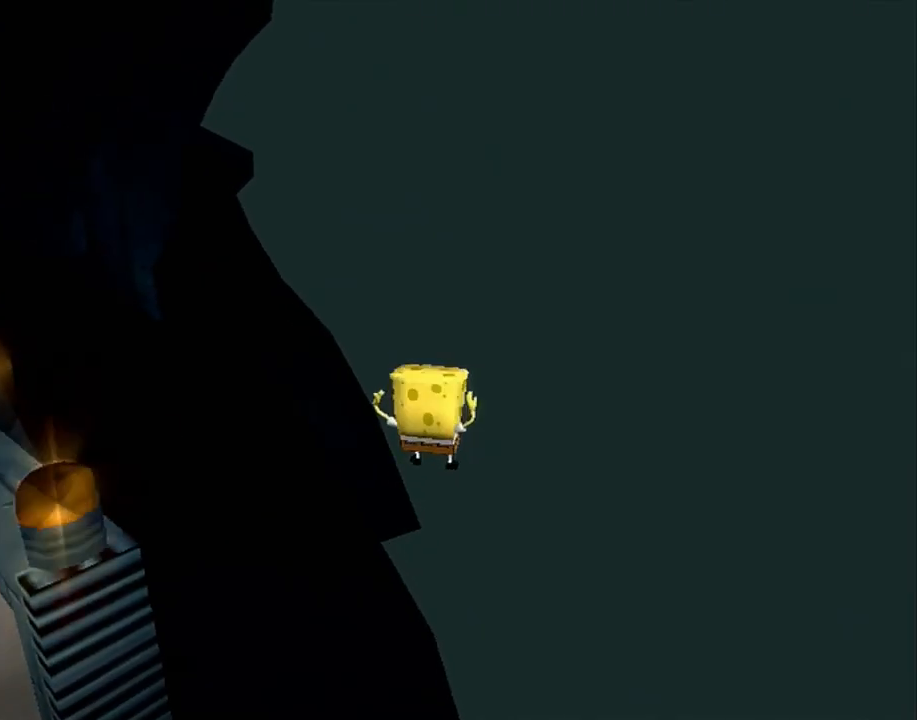
{"buttons": [], "left_stick": "down-left", "right_stick": "center", "events": [[50, "A", "up"], [167, "right_stick", "right"], [483, "right_stick", "center"]]}
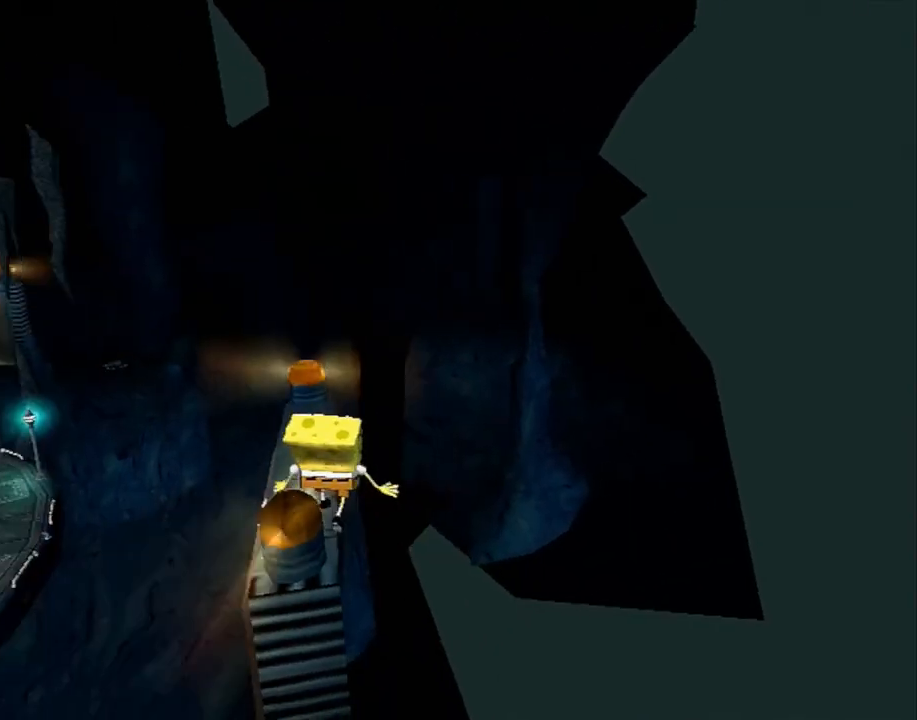
{"buttons": [], "left_stick": "left", "right_stick": "center", "events": [[50, "A", "down"], [67, "A", "up"], [183, "right_stick", "right"], [333, "right_stick", "center"], [350, "left_stick", "left"]]}
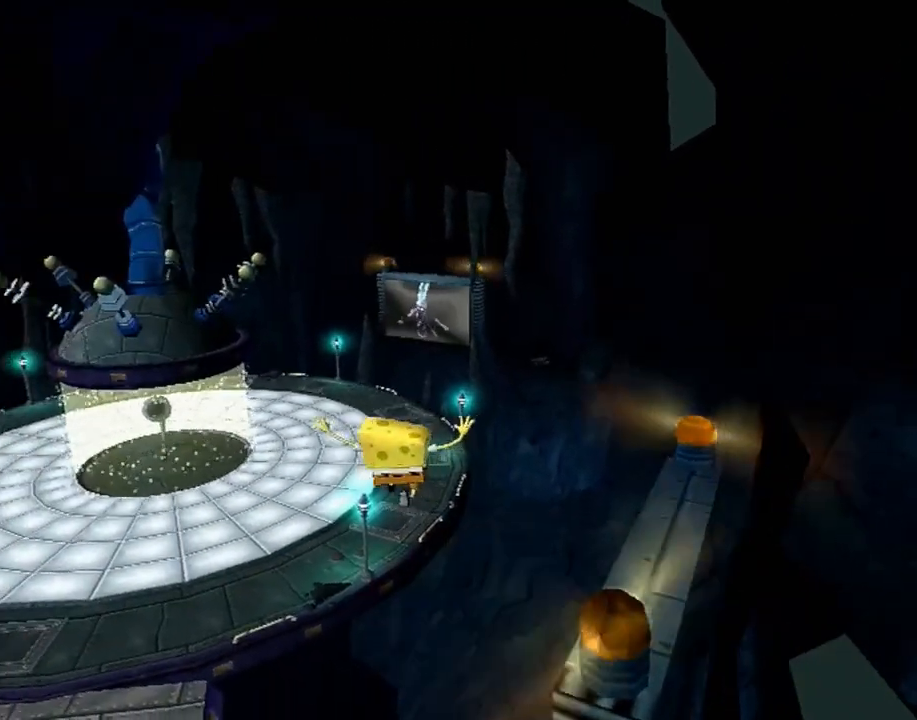
{"buttons": [], "left_stick": "center", "right_stick": "center", "events": [[100, "left_stick", "up-left"], [383, "Y", "down"], [450, "Y", "up"], [450, "left_stick", "center"]]}
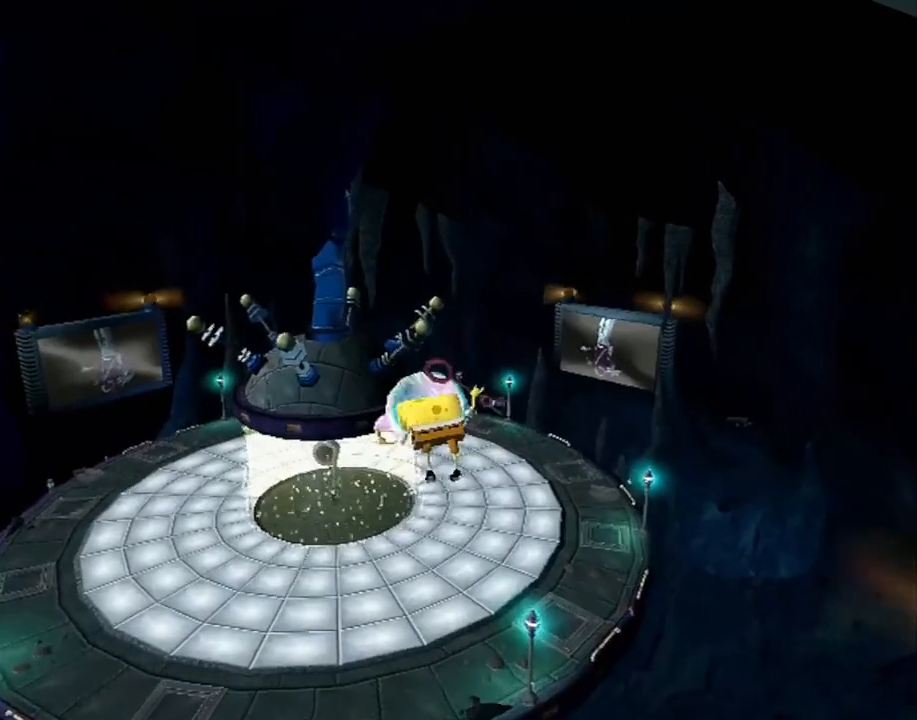
{"buttons": [], "left_stick": "left", "right_stick": "right", "events": [[17, "Y", "down"], [83, "Y", "up"], [117, "left_stick", "up-left"], [483, "left_stick", "left"], [483, "right_stick", "right"]]}
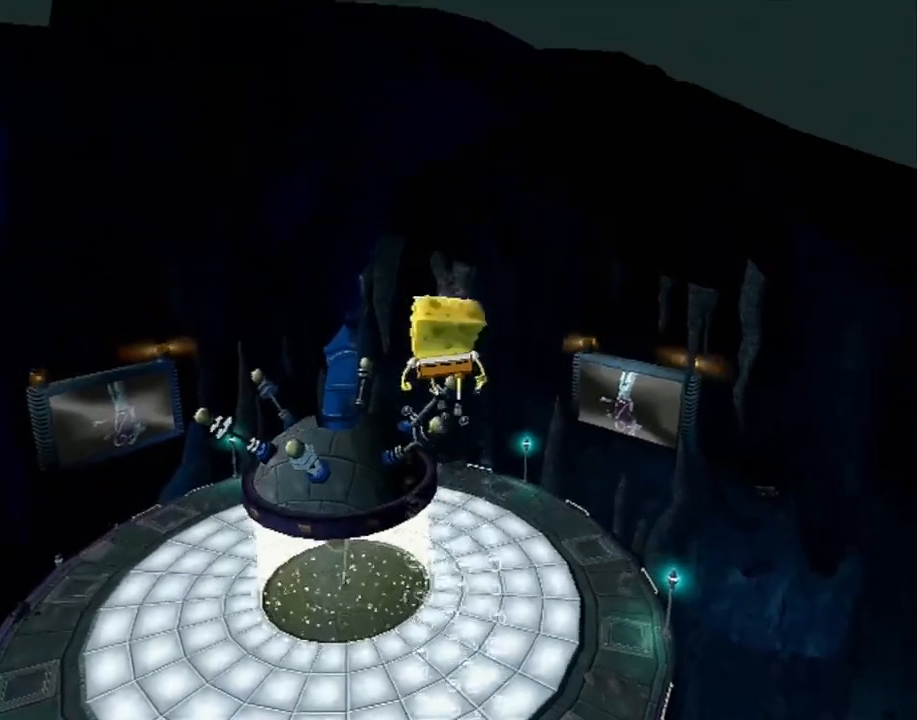
{"buttons": [], "left_stick": "down", "right_stick": "right", "events": [[17, "left_stick", "down-left"], [67, "left_stick", "down"]]}
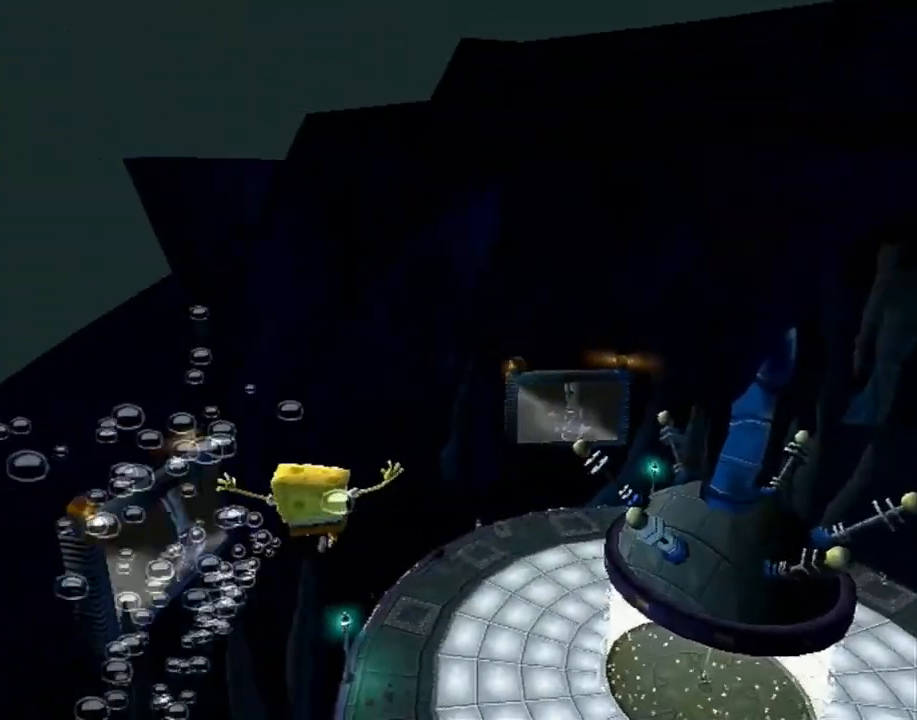
{"buttons": ["A"], "left_stick": "left", "right_stick": "center", "events": [[250, "left_stick", "down-left"], [267, "right_stick", "center"], [283, "A", "down"], [350, "left_stick", "left"]]}
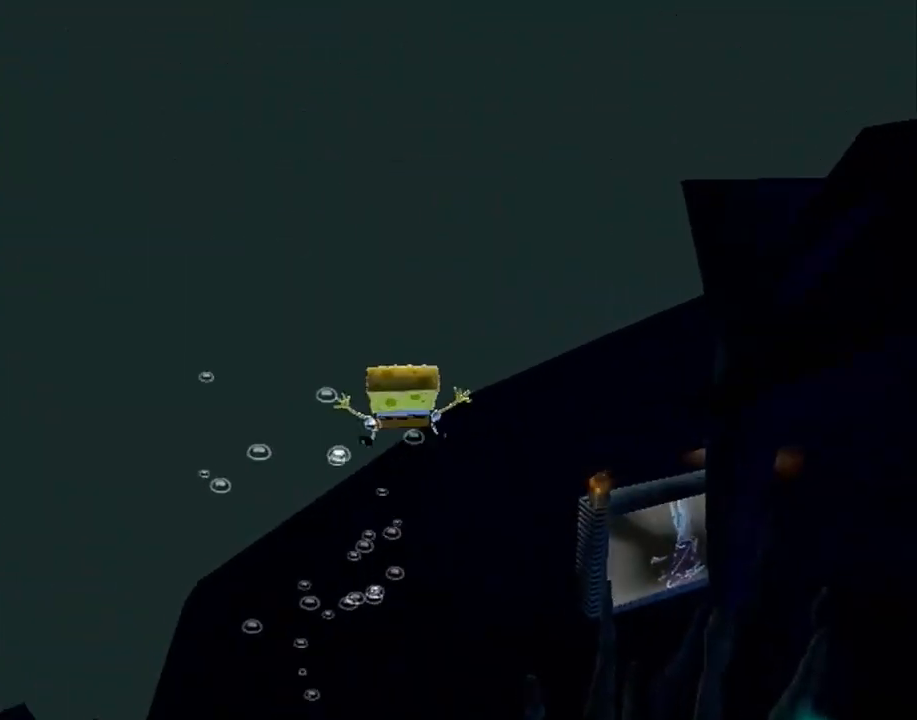
{"buttons": ["A"], "left_stick": "up", "right_stick": "center", "events": [[83, "A", "up"], [100, "left_stick", "up-left"], [200, "A", "down"], [383, "left_stick", "up"]]}